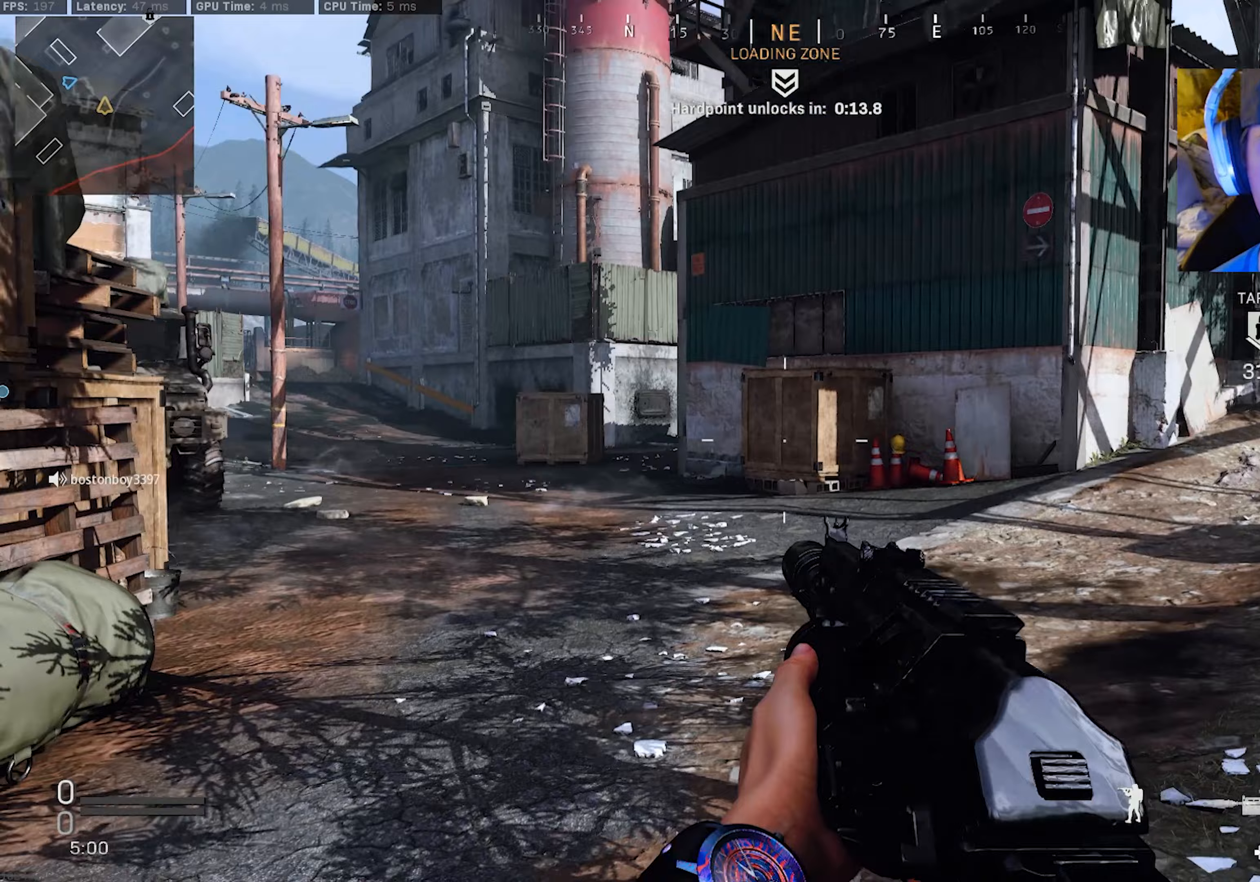
Gameplay with a controller (PlayStation layout); each line is a JSON object with the inputs held at the frame after it (dt_ms = milliseconds from this image to that frame). "events" lists button and stick changes between this image and that frame as [ms after this image, input, new state], when the widget could be followed in between. Not read: TOUCHPAD.
{"dt_ms": 133, "buttons": ["L3"], "left_stick": "up-right", "right_stick": "left", "events": [[50, "L3", "down"]]}
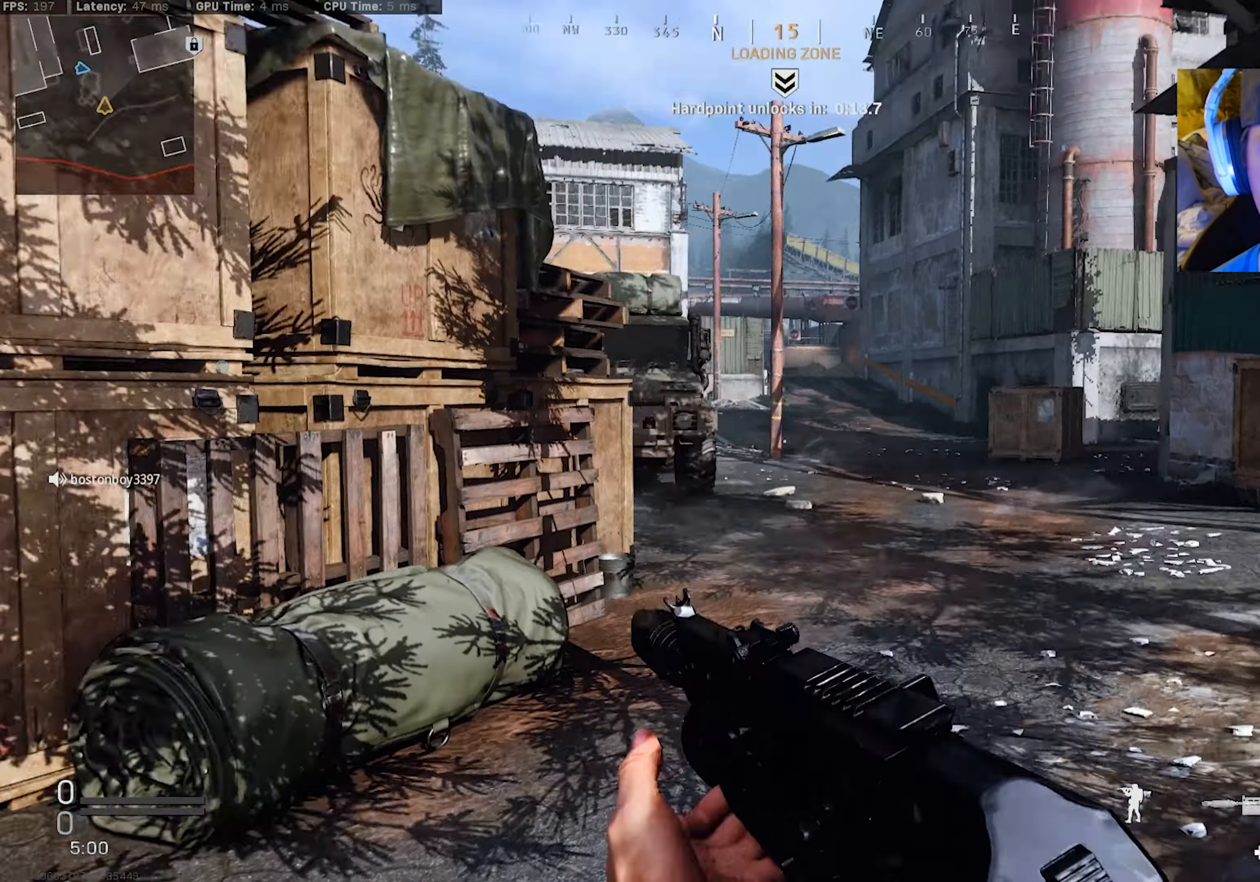
{"dt_ms": 500, "buttons": ["L3"], "left_stick": "up-right", "right_stick": "up-right", "events": [[17, "CROSS", "down"], [50, "L3", "up"], [50, "left_stick", "right"], [117, "CROSS", "up"], [117, "right_stick", "right"], [234, "left_stick", "up-right"], [350, "L3", "down"], [384, "right_stick", "up-right"], [434, "L3", "up"], [484, "L3", "down"]]}
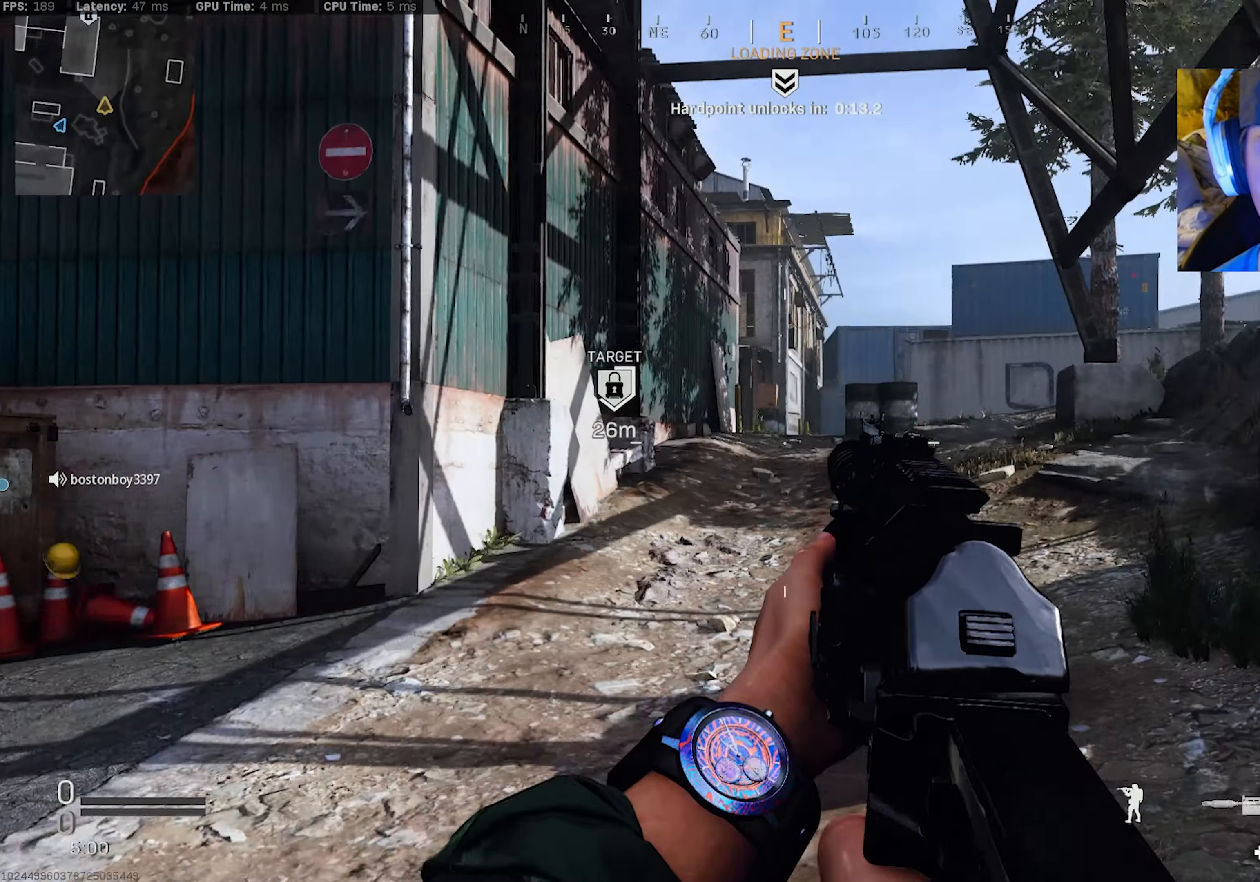
{"dt_ms": 500, "buttons": [], "left_stick": "up-right", "right_stick": "center", "events": [[167, "R3", "down"], [167, "right_stick", "center"], [234, "L3", "up"], [234, "R3", "up"], [350, "R3", "down"], [384, "CROSS", "down"], [484, "CROSS", "up"], [500, "R3", "up"]]}
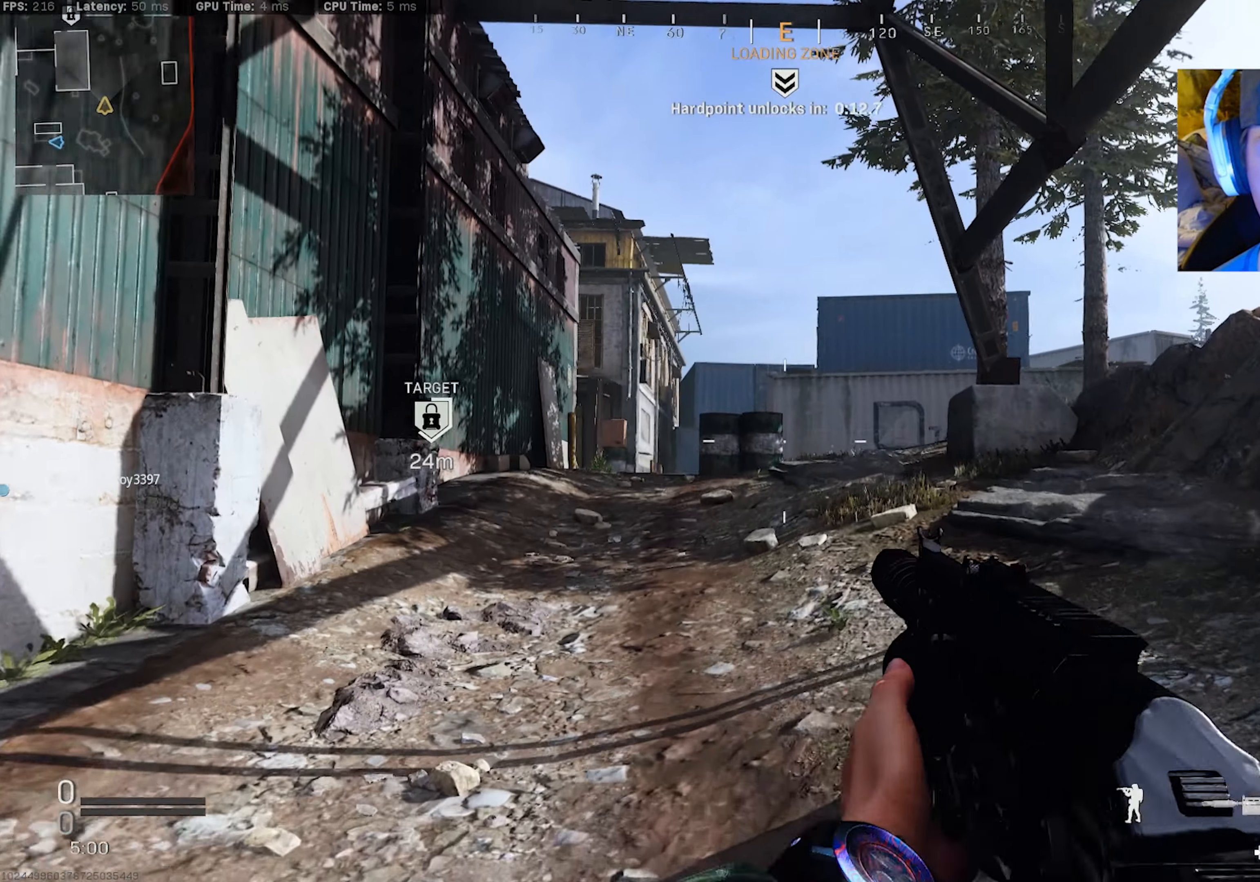
{"dt_ms": 500, "buttons": ["TRIANGLE"], "left_stick": "up", "right_stick": "center", "events": [[34, "L3", "down"], [134, "L3", "up"], [134, "left_stick", "up"], [184, "L3", "down"], [300, "L3", "up"], [350, "L3", "down"], [484, "L3", "up"], [484, "TRIANGLE", "down"]]}
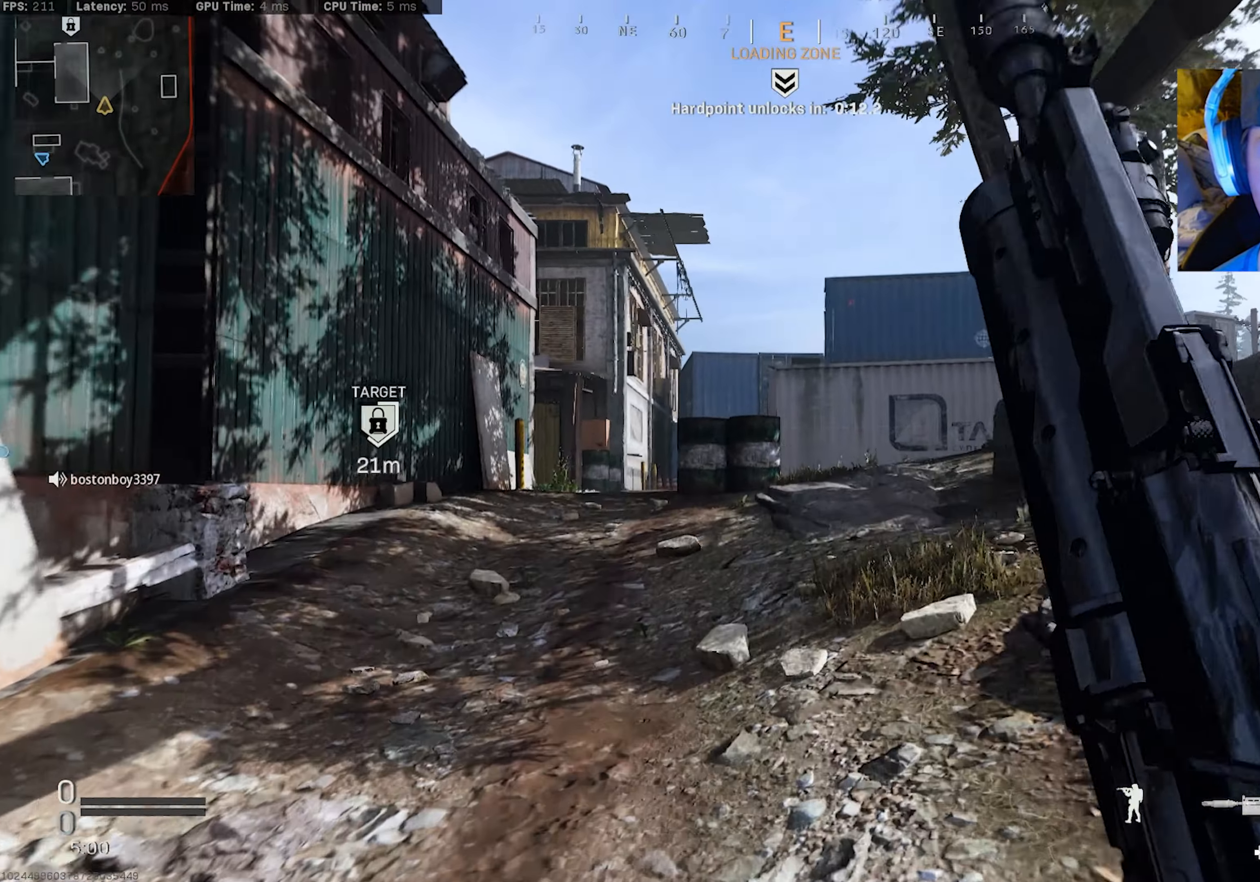
{"dt_ms": 500, "buttons": [], "left_stick": "up", "right_stick": "center", "events": [[50, "TRIANGLE", "up"], [84, "TRIANGLE", "down"], [184, "TRIANGLE", "up"], [234, "TRIANGLE", "down"], [334, "TRIANGLE", "up"], [367, "TRIANGLE", "down"], [484, "TRIANGLE", "up"]]}
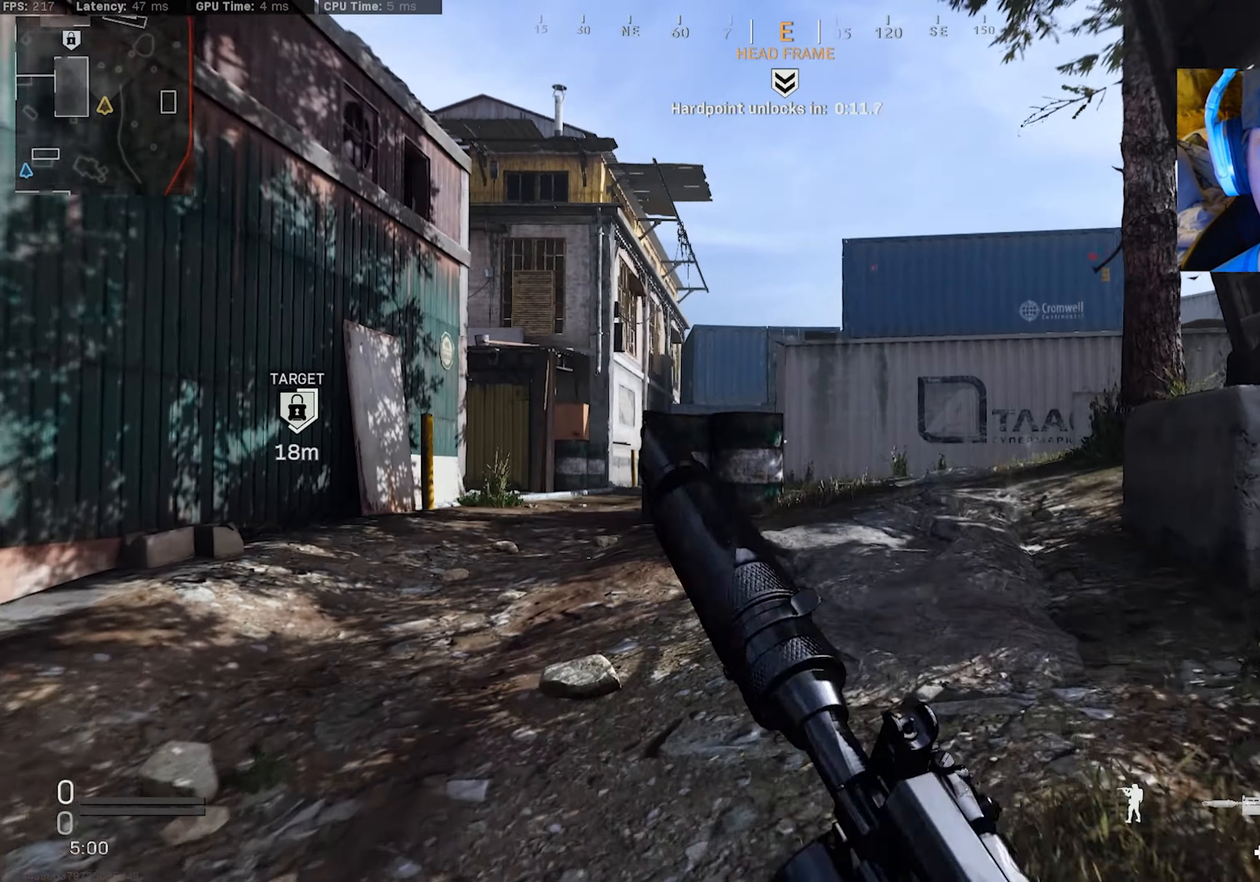
{"dt_ms": 500, "buttons": [], "left_stick": "right", "right_stick": "center", "events": [[117, "R3", "down"], [234, "R3", "up"], [300, "R3", "down"], [367, "CROSS", "down"], [384, "left_stick", "right"], [467, "CROSS", "up"], [467, "R3", "up"]]}
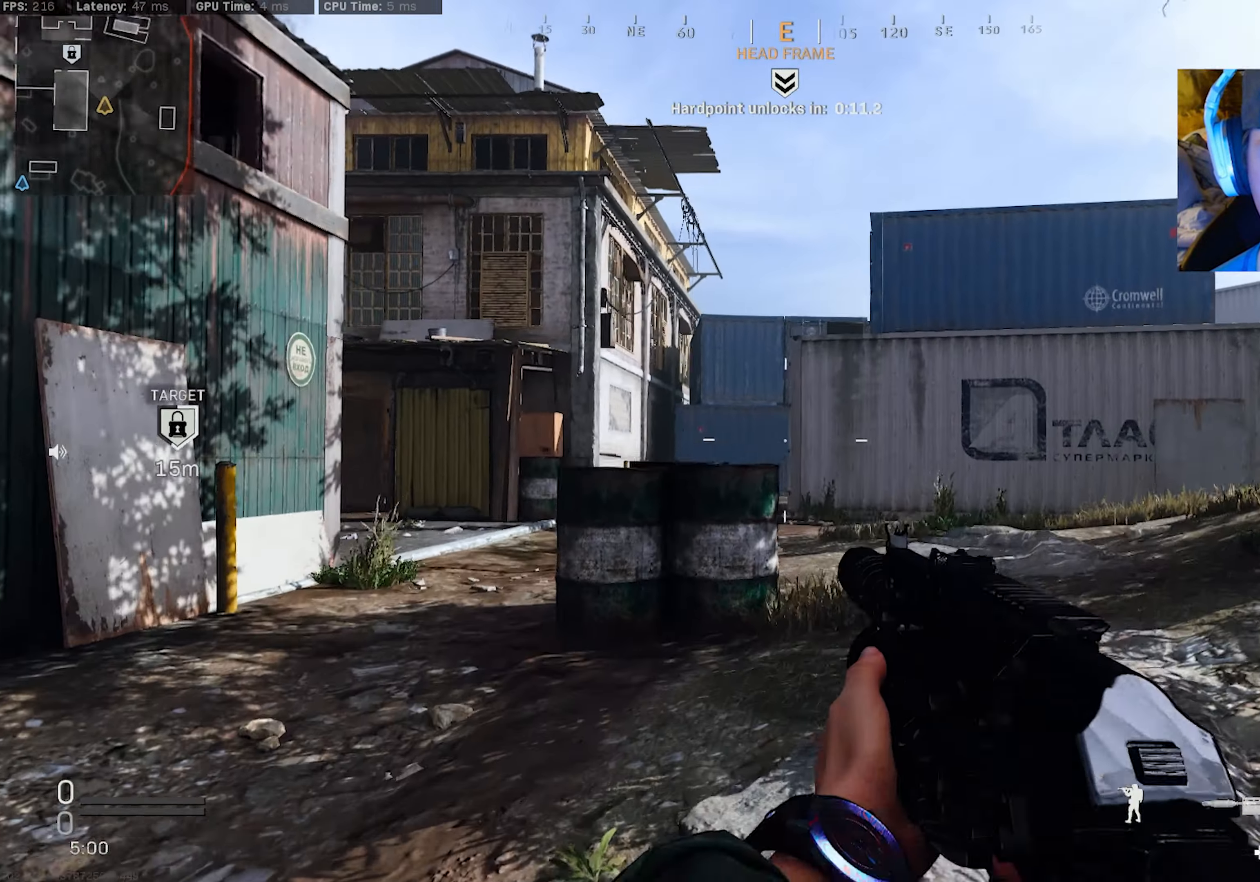
{"dt_ms": 500, "buttons": [], "left_stick": "up-right", "right_stick": "down-left", "events": [[50, "left_stick", "up-right"], [134, "L3", "down"], [200, "L3", "up"], [284, "L3", "down"], [300, "right_stick", "left"], [400, "CROSS", "down"], [400, "right_stick", "down-left"], [467, "L3", "up"], [500, "CROSS", "up"]]}
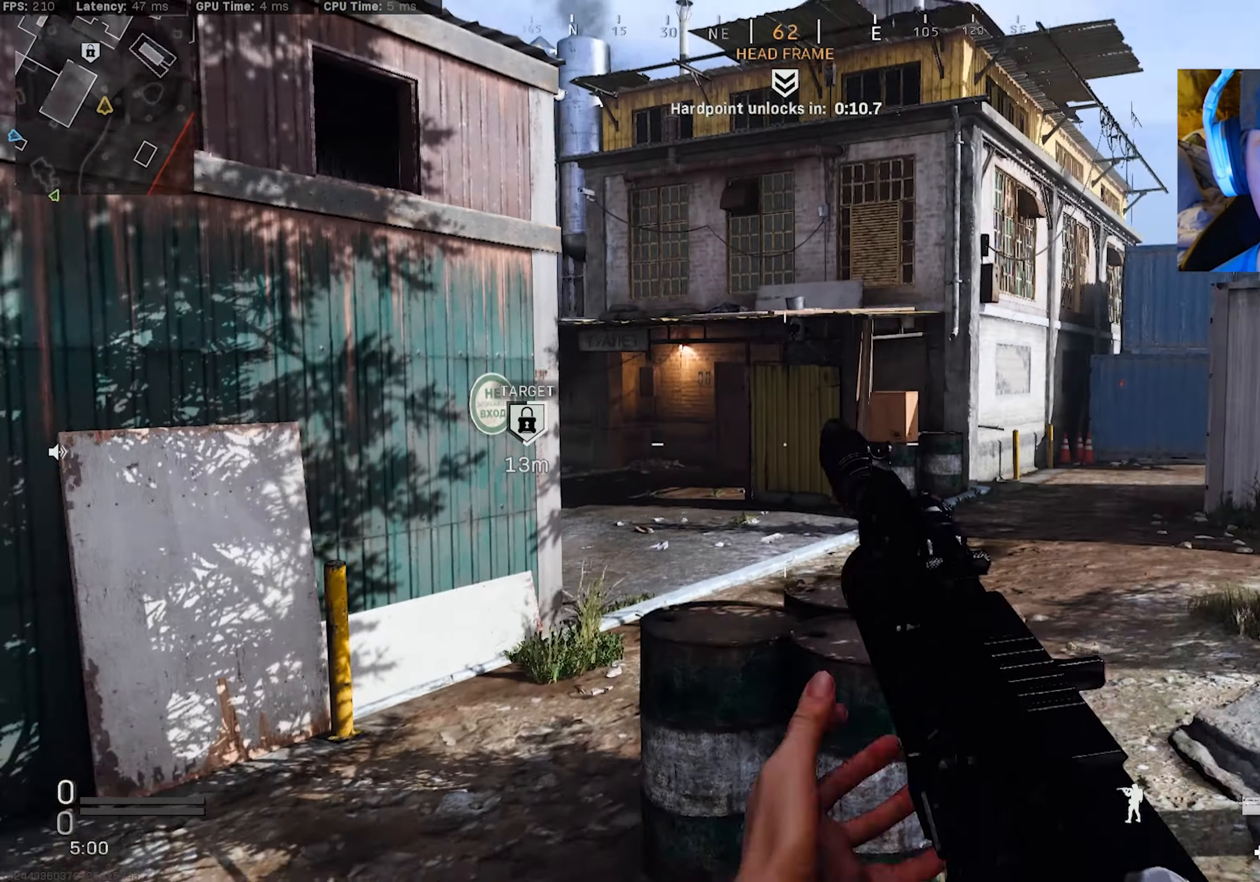
{"dt_ms": 500, "buttons": [], "left_stick": "up-right", "right_stick": "center", "events": [[34, "left_stick", "right"], [50, "right_stick", "center"], [267, "right_stick", "right"], [300, "left_stick", "up-right"], [400, "L3", "down"], [467, "L3", "up"], [484, "right_stick", "center"]]}
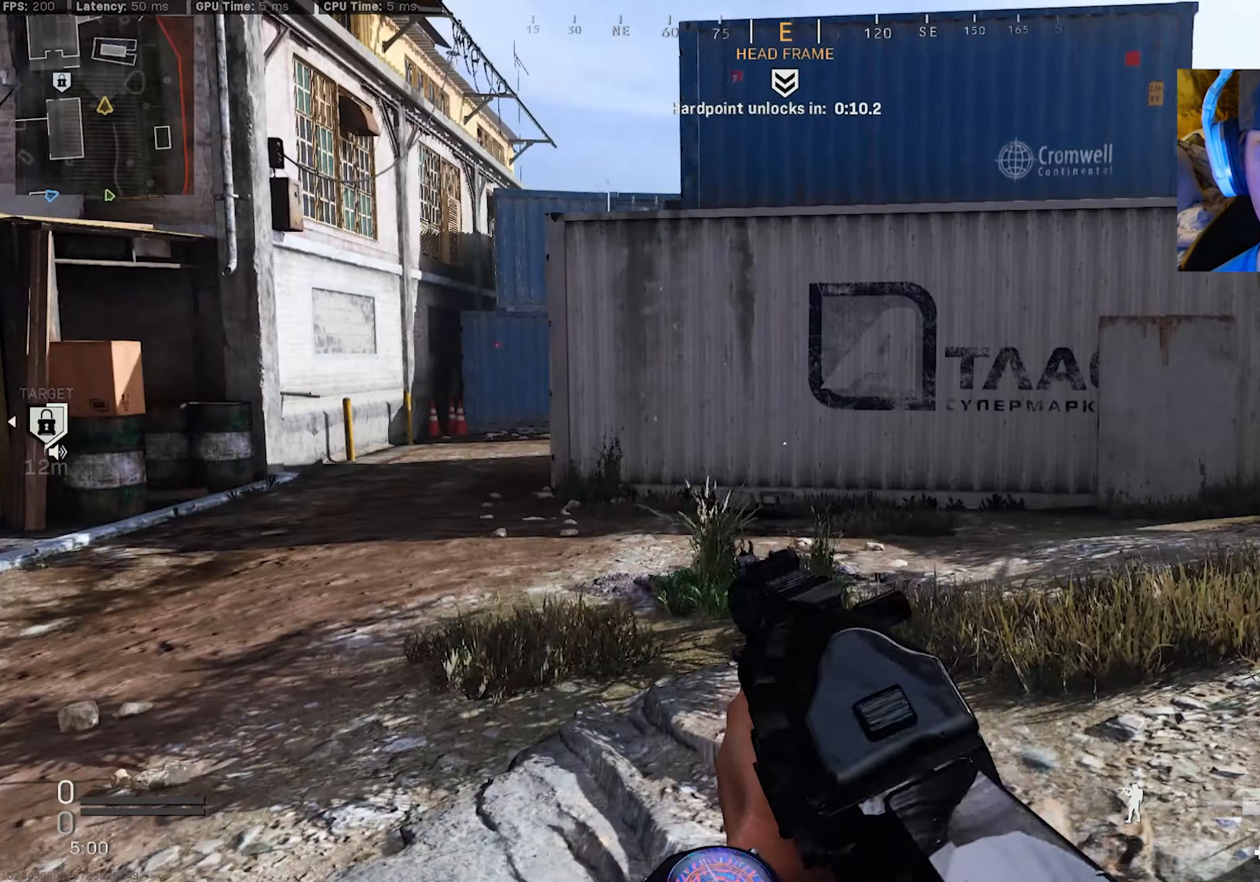
{"dt_ms": 500, "buttons": ["L3", "R3"], "left_stick": "up-right", "right_stick": "center", "events": [[34, "L3", "down"], [84, "right_stick", "right"], [317, "L3", "up"], [350, "right_stick", "center"], [367, "L3", "down"], [400, "R3", "down"]]}
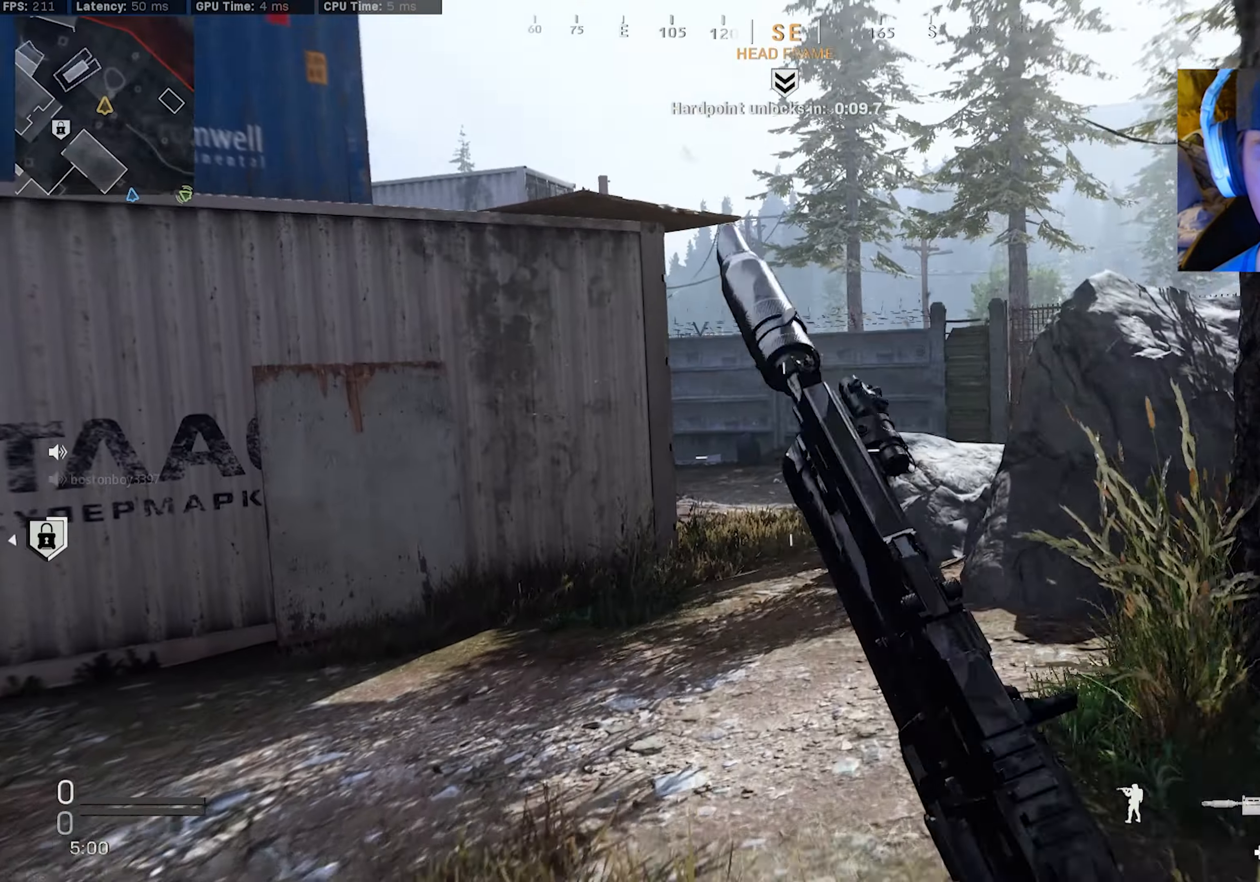
{"dt_ms": 500, "buttons": [], "left_stick": "up", "right_stick": "center", "events": [[17, "R3", "up"], [17, "right_stick", "left"], [50, "L3", "up"], [150, "R3", "down"], [150, "right_stick", "center"], [200, "CROSS", "down"], [200, "left_stick", "right"], [284, "CROSS", "up"], [317, "R3", "up"], [334, "left_stick", "up"], [367, "L3", "down"], [467, "L3", "up"]]}
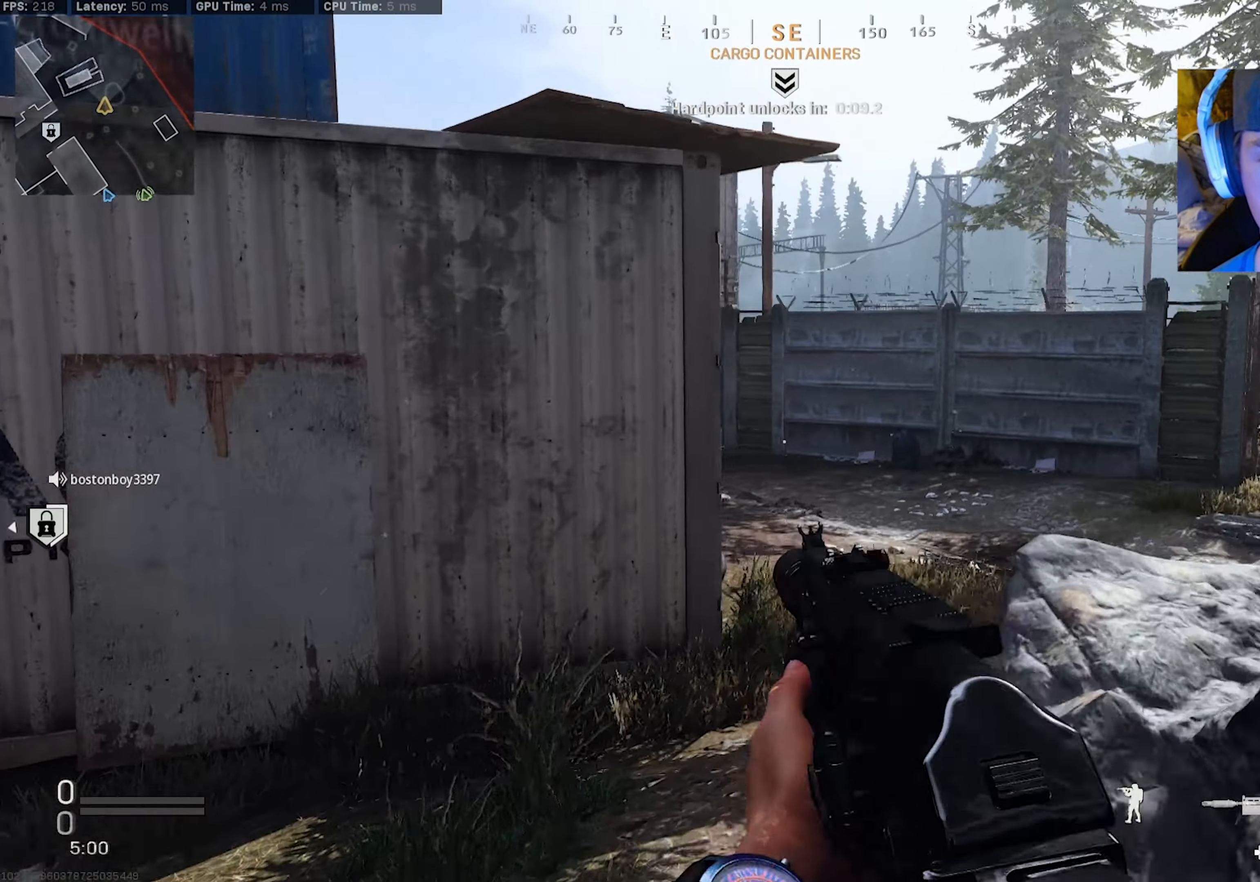
{"dt_ms": 500, "buttons": ["L3"], "left_stick": "up-right", "right_stick": "center", "events": [[34, "L3", "down"], [334, "L3", "up"], [400, "L3", "down"], [417, "left_stick", "up-right"]]}
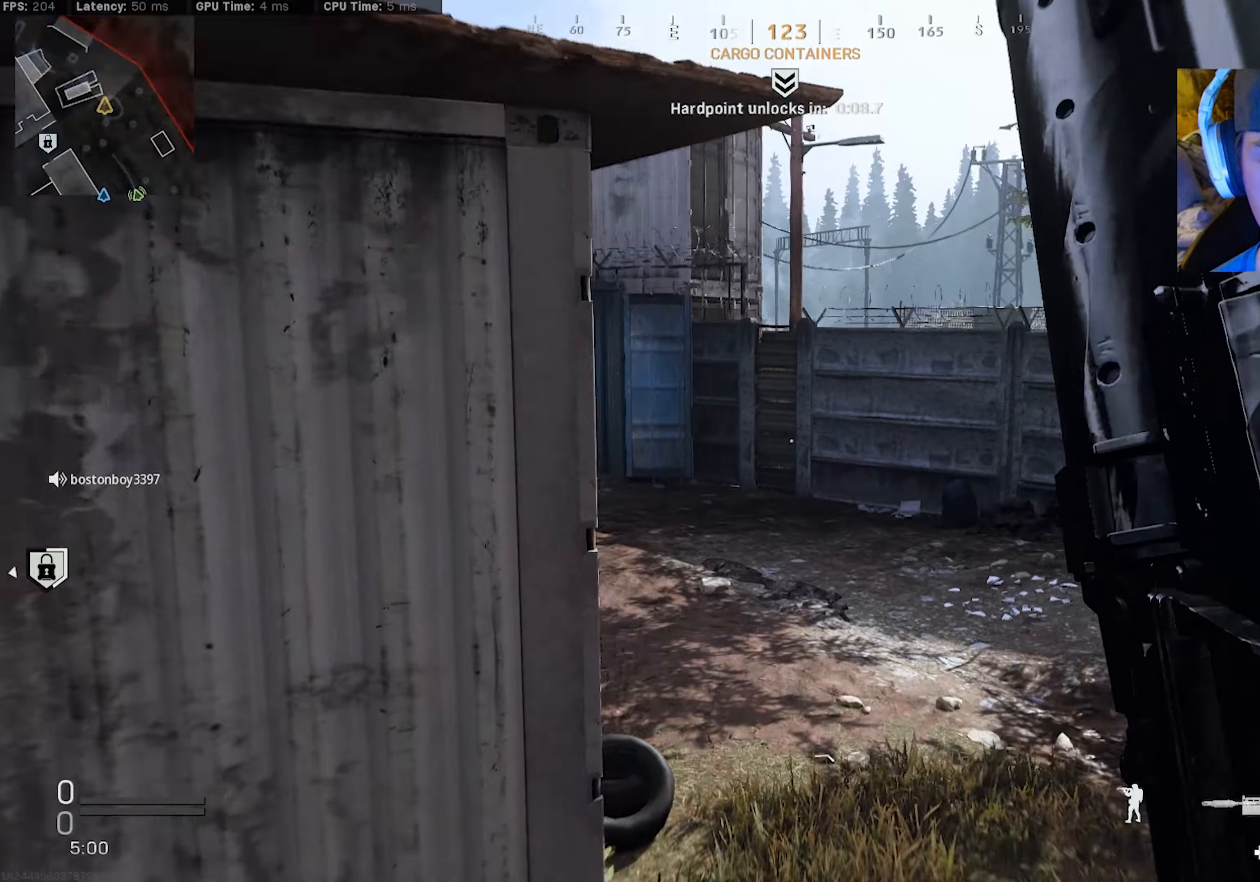
{"dt_ms": 500, "buttons": ["L3"], "left_stick": "up-right", "right_stick": "left", "events": [[50, "right_stick", "left"], [366, "R3", "down"], [450, "R3", "up"]]}
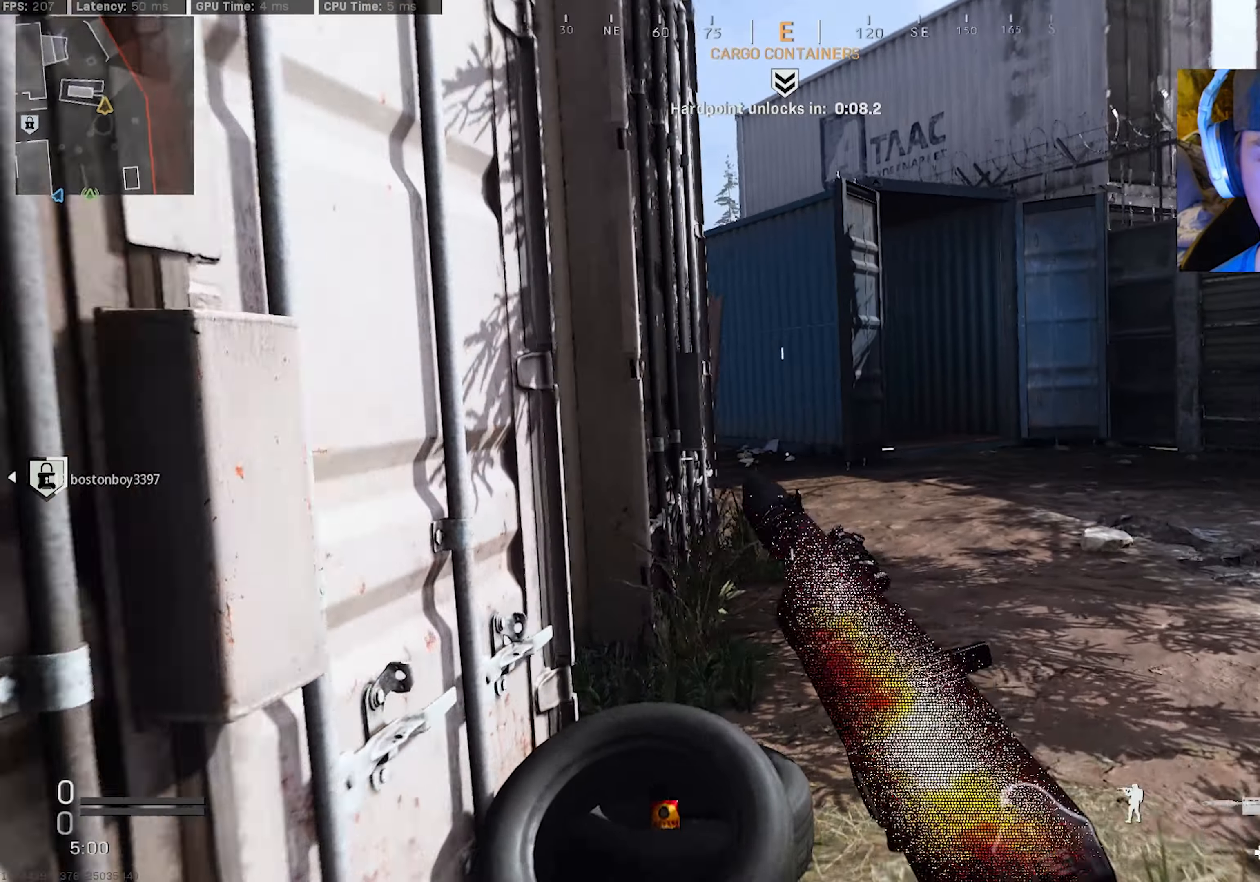
{"dt_ms": 500, "buttons": [], "left_stick": "up-right", "right_stick": "center", "events": [[16, "L3", "up"], [100, "R3", "down"], [100, "left_stick", "right"], [100, "right_stick", "up-left"], [150, "CROSS", "down"], [233, "CROSS", "up"], [250, "R3", "up"], [250, "right_stick", "left"], [450, "left_stick", "up-right"], [466, "right_stick", "center"]]}
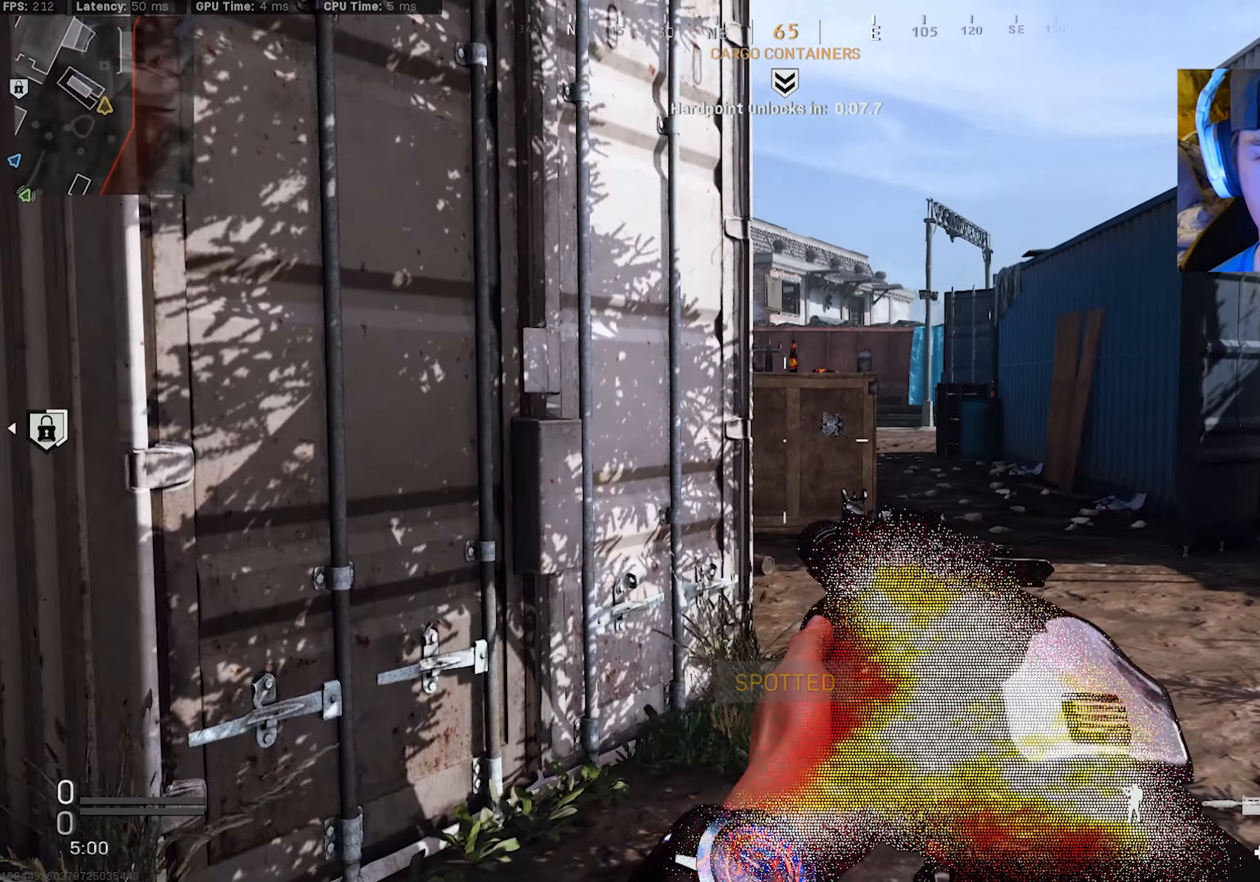
{"dt_ms": 500, "buttons": [], "left_stick": "down-right", "right_stick": "left", "events": [[16, "L3", "down"], [116, "L3", "up"], [150, "right_stick", "left"], [166, "L3", "down"], [250, "CROSS", "down"], [283, "L3", "up"], [300, "left_stick", "down-right"], [333, "CROSS", "up"], [350, "right_stick", "down-left"], [466, "right_stick", "left"]]}
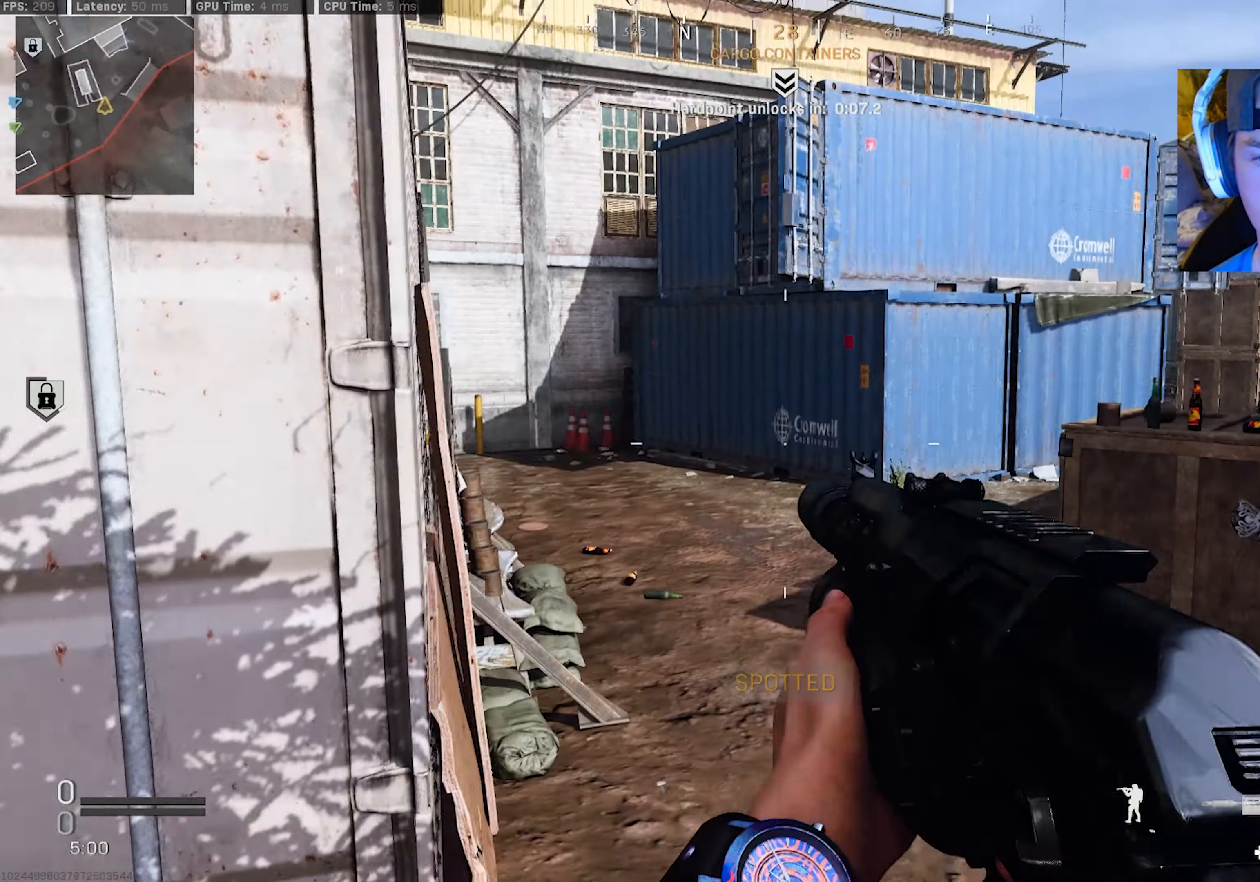
{"dt_ms": 500, "buttons": [], "left_stick": "down-right", "right_stick": "center", "events": [[133, "right_stick", "up-right"], [350, "right_stick", "center"]]}
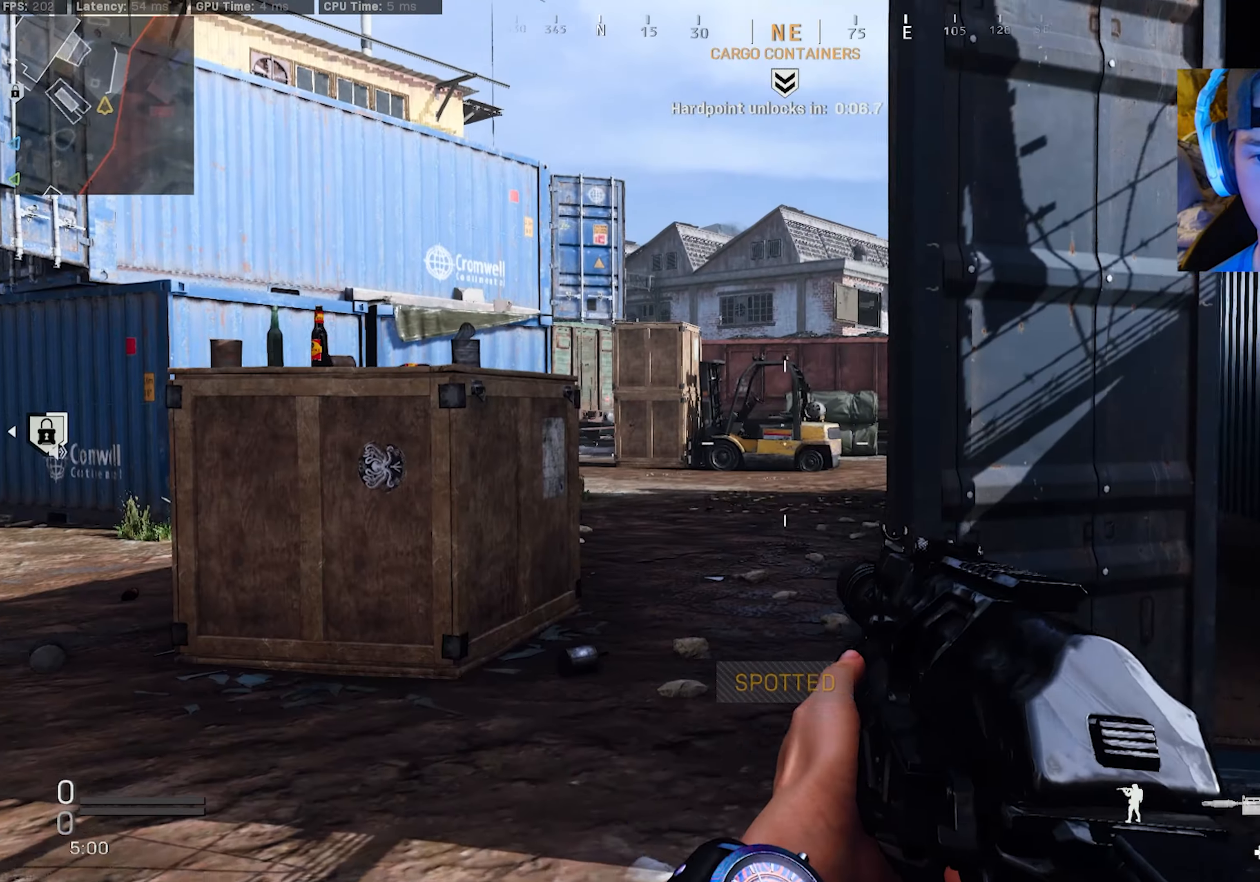
{"dt_ms": 500, "buttons": [], "left_stick": "up-right", "right_stick": "center", "events": [[283, "left_stick", "up-right"]]}
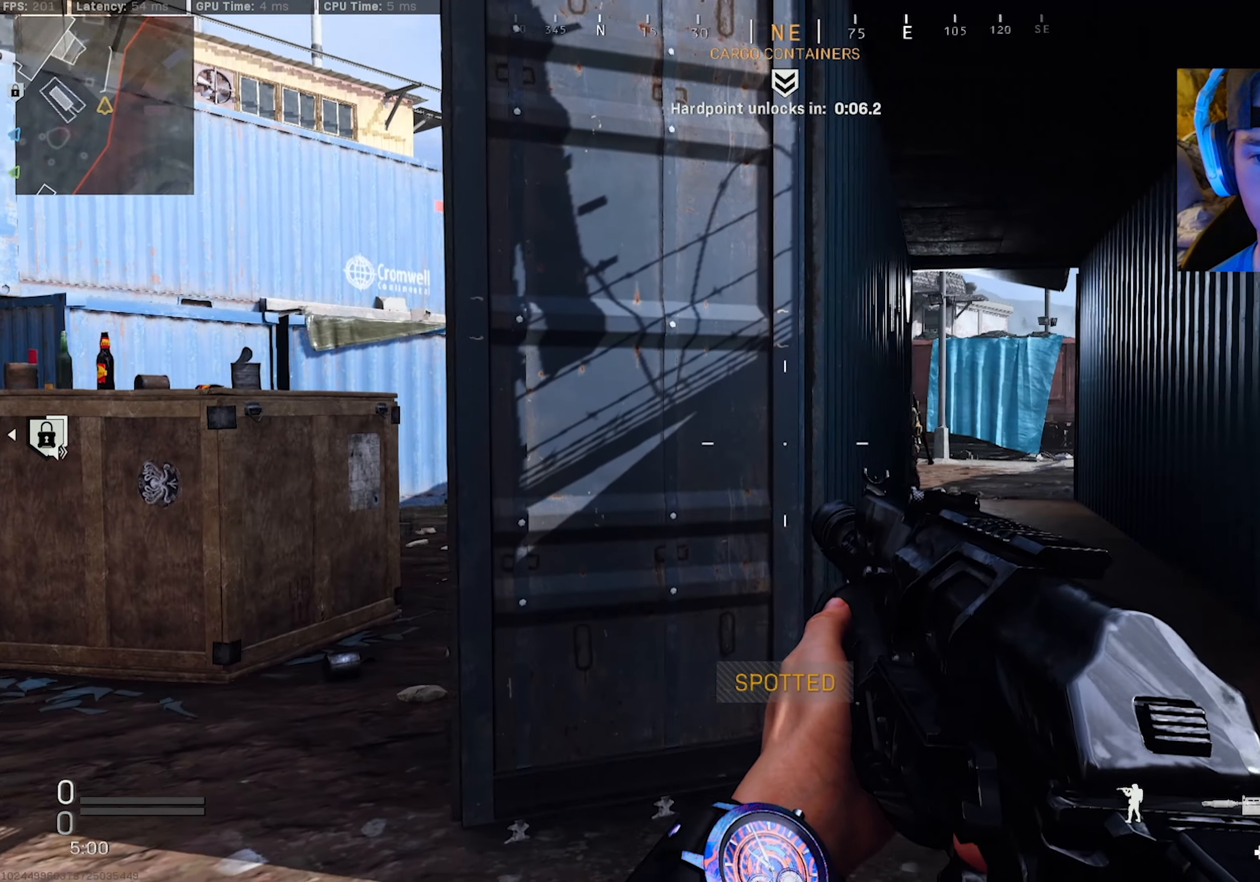
{"dt_ms": 500, "buttons": ["L2"], "left_stick": "right", "right_stick": "center", "events": [[50, "left_stick", "up"], [50, "right_stick", "left"], [116, "right_stick", "center"], [183, "right_stick", "right"], [266, "left_stick", "left"], [316, "right_stick", "center"], [333, "left_stick", "right"], [483, "L2", "down"]]}
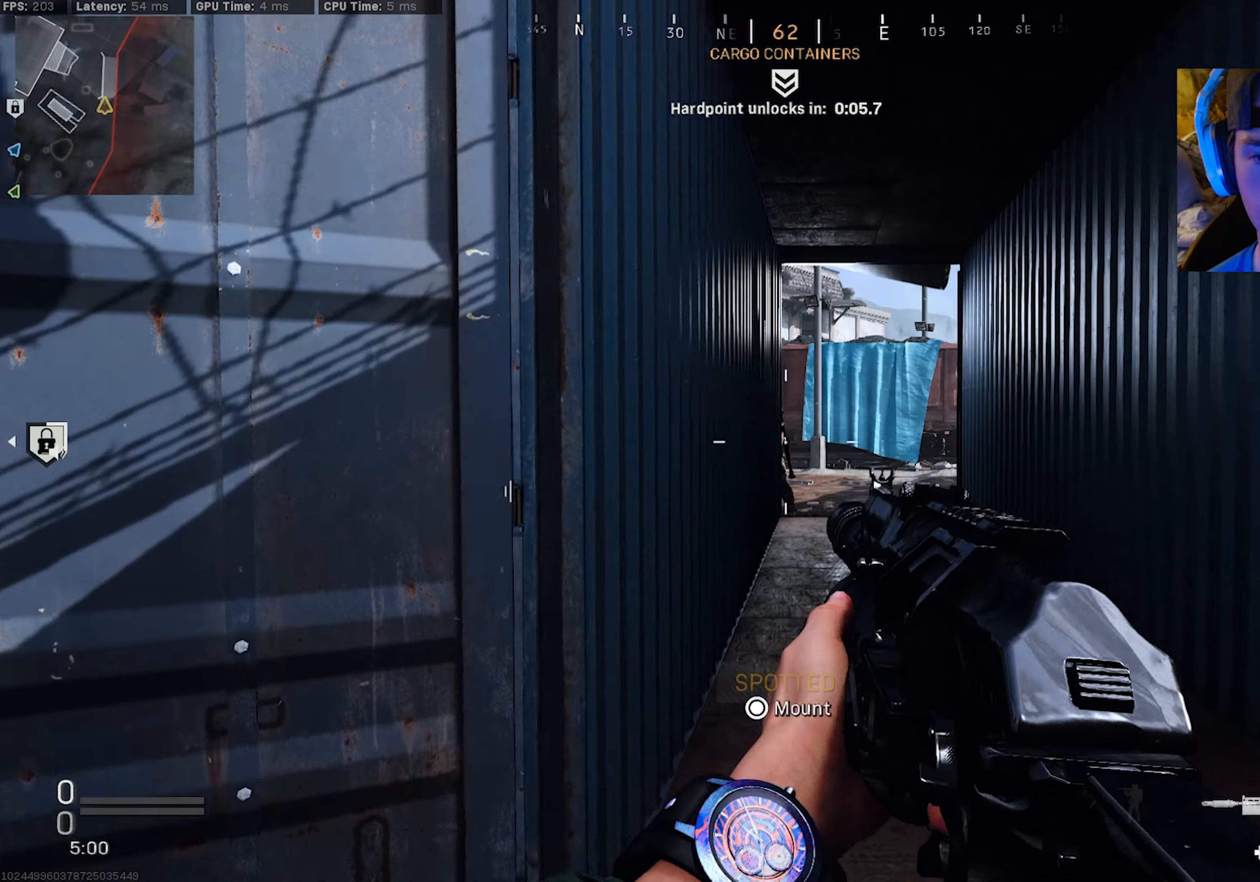
{"dt_ms": 500, "buttons": ["L2"], "left_stick": "up", "right_stick": "left", "events": [[83, "left_stick", "up-right"], [183, "right_stick", "left"], [433, "left_stick", "up"]]}
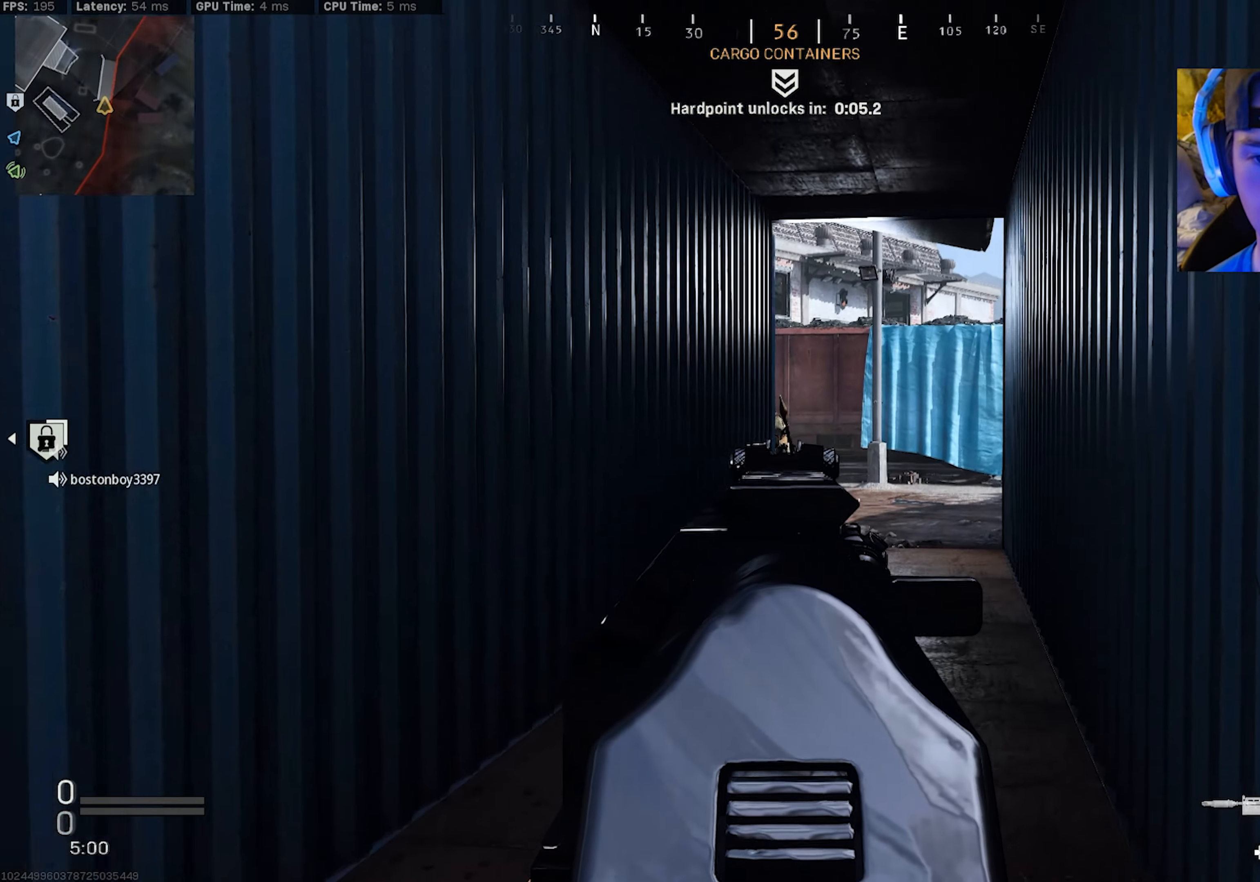
{"dt_ms": 500, "buttons": ["L2", "R2"], "left_stick": "up", "right_stick": "down-left", "events": [[16, "right_stick", "center"], [83, "R2", "down"], [183, "right_stick", "down"], [483, "right_stick", "down-left"]]}
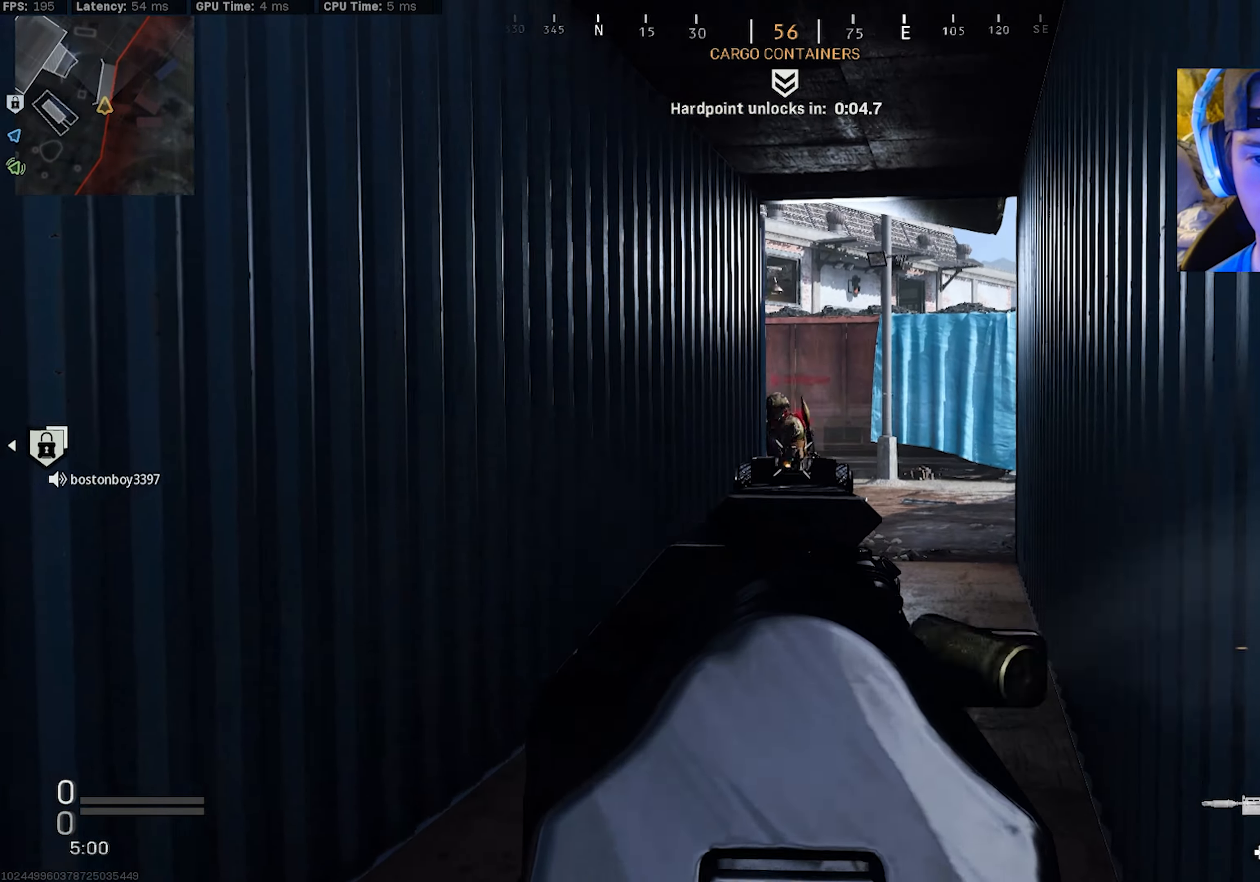
{"dt_ms": 500, "buttons": [], "left_stick": "down-left", "right_stick": "left", "events": [[83, "left_stick", "up-right"], [83, "right_stick", "center"], [283, "L2", "up"], [283, "R2", "up"], [283, "left_stick", "up"], [316, "right_stick", "left"], [383, "left_stick", "center"], [466, "left_stick", "down-left"]]}
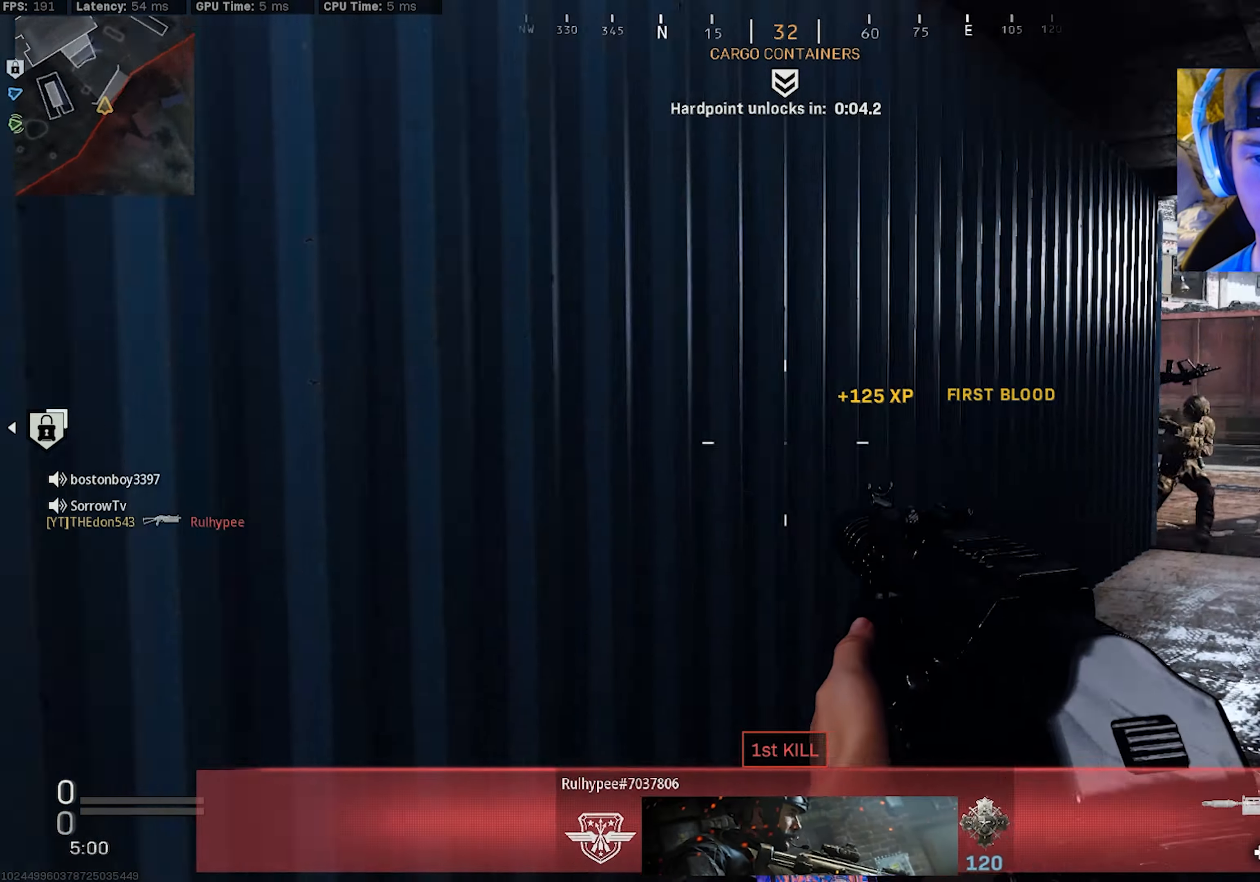
{"dt_ms": 500, "buttons": ["L3"], "left_stick": "up-left", "right_stick": "right", "events": [[200, "left_stick", "up-left"], [266, "right_stick", "center"], [283, "L3", "down"], [333, "right_stick", "right"], [366, "L3", "up"], [433, "L3", "down"]]}
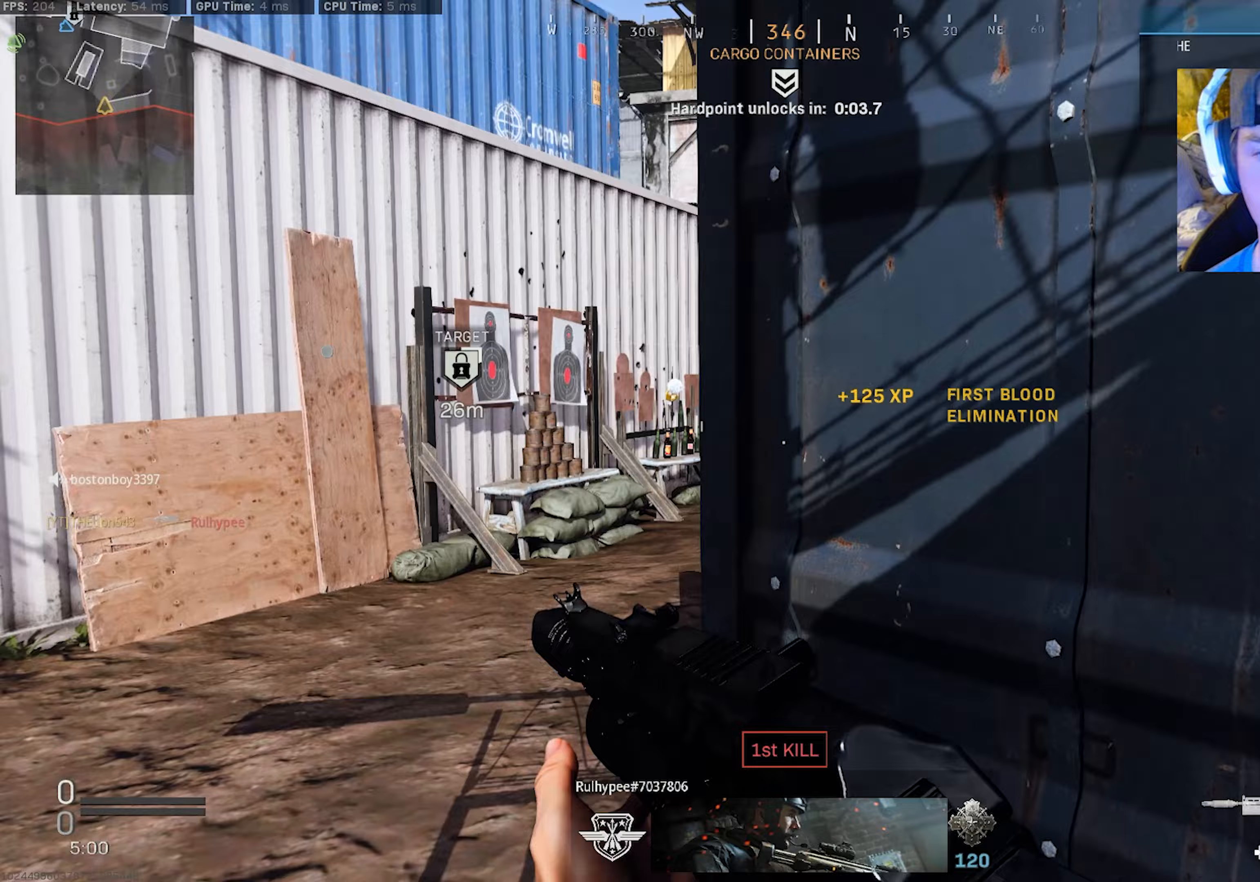
{"dt_ms": 500, "buttons": [], "left_stick": "down-left", "right_stick": "center", "events": [[117, "right_stick", "up-right"], [133, "L3", "up"], [183, "left_stick", "down-left"], [267, "right_stick", "up"], [433, "right_stick", "center"]]}
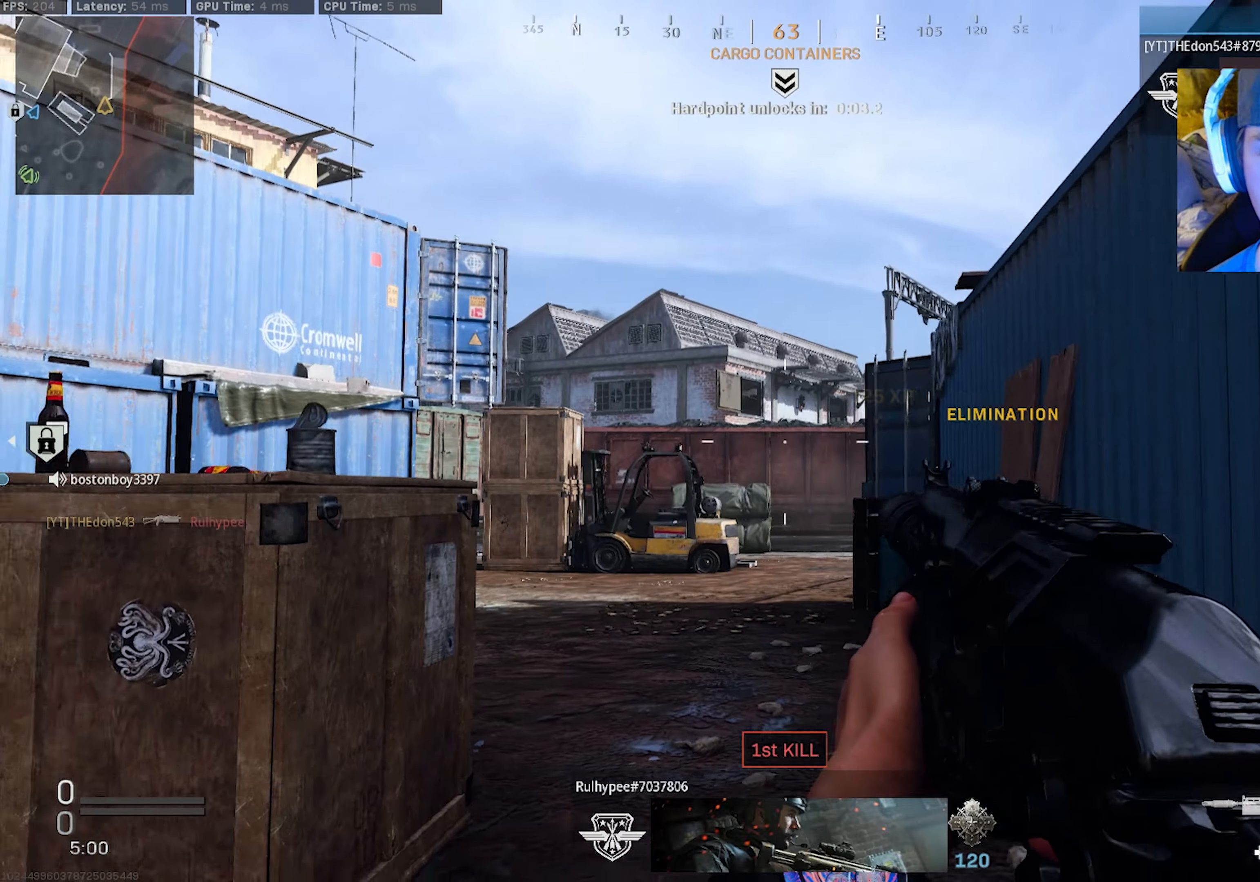
{"dt_ms": 500, "buttons": ["L3"], "left_stick": "up-left", "right_stick": "down-left", "events": [[117, "left_stick", "left"], [267, "left_stick", "up-left"], [333, "right_stick", "down-left"], [467, "L3", "down"]]}